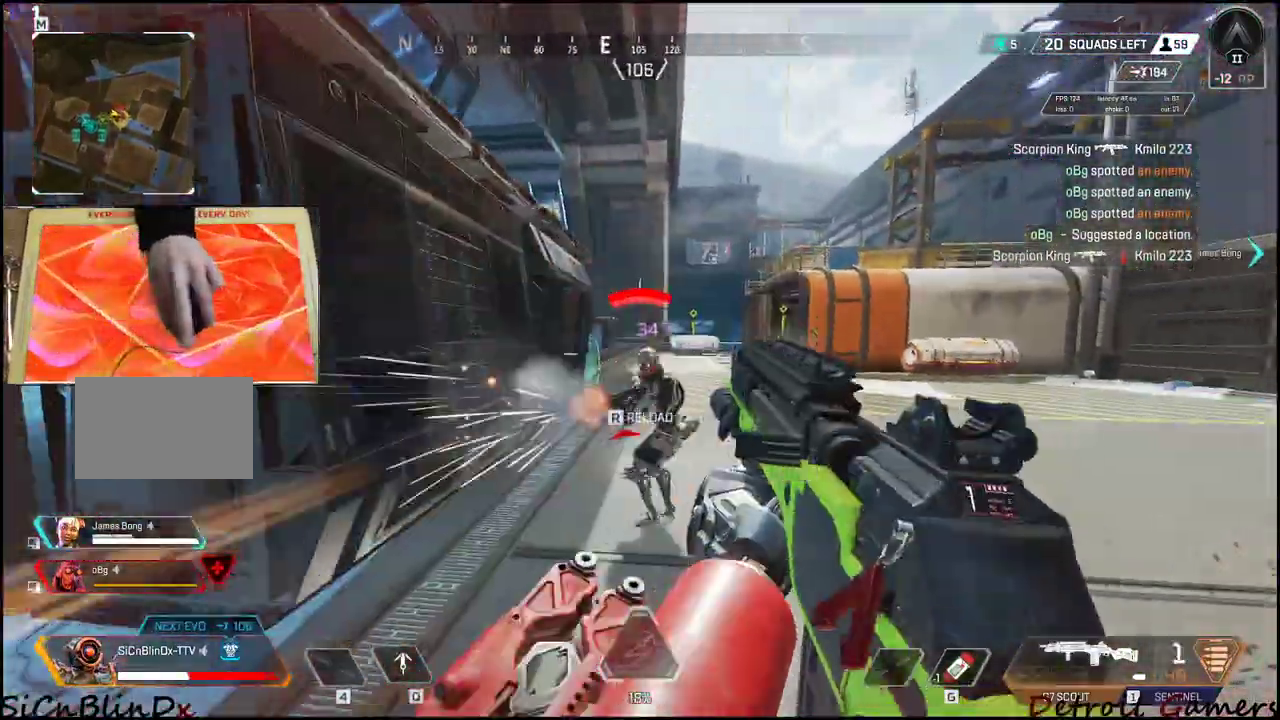
Gameplay with keyboard and mouse; each line is a JSON object with the keys held at the frame after it. "events" lists presses ("down") and releases ("up") of "1", "2", "3", "4", "5", "a", "c", "caps_lock", "ctrl", "d", "e", "f", "g", "q", "r", "s", "shift", "space", "t", "tab", "v", "w", "x" and "z" between this image and that frame as [ms after this image, input, new state], when the widget could be followed in between. No other keys are recorded. Mouse buttons are not recorded. Not read: alt mouse_move.
{"keys": ["d"], "events": [[33, "d", "up"], [400, "d", "down"], [450, "a", "up"]]}
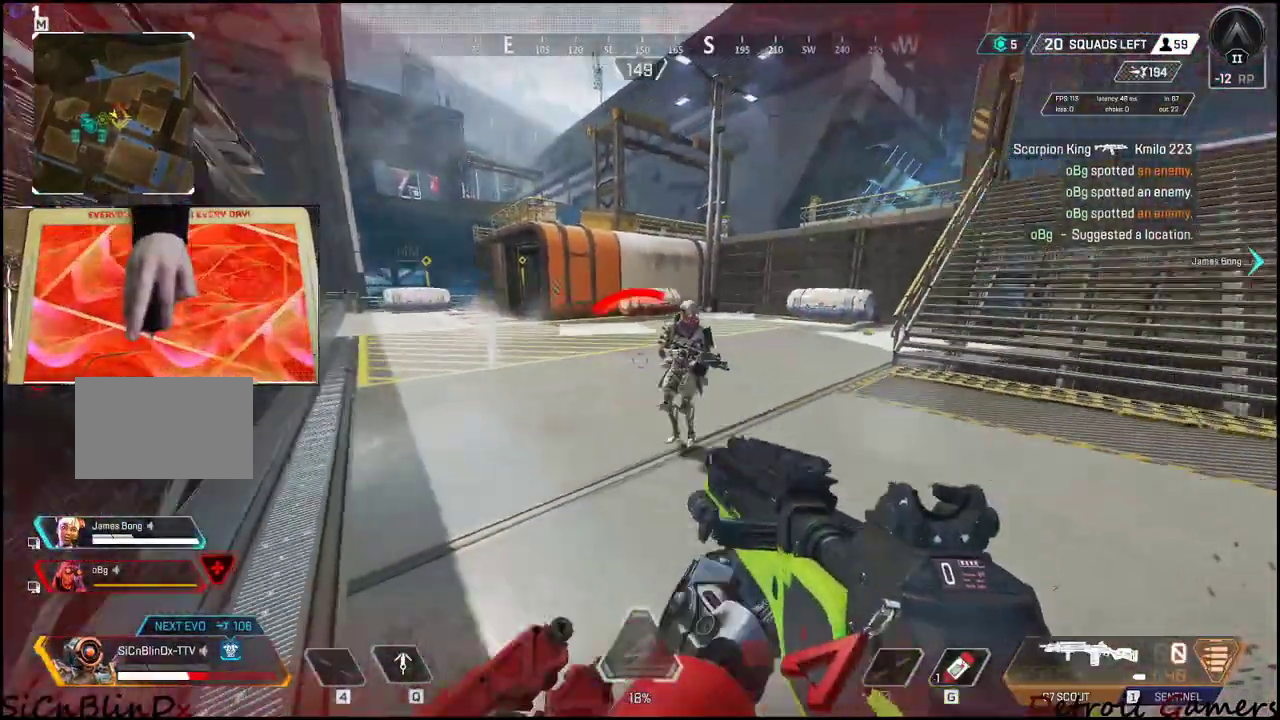
{"keys": [], "events": [[150, "space", "down"], [300, "space", "up"], [317, "d", "up"], [417, "c", "down"], [467, "c", "up"]]}
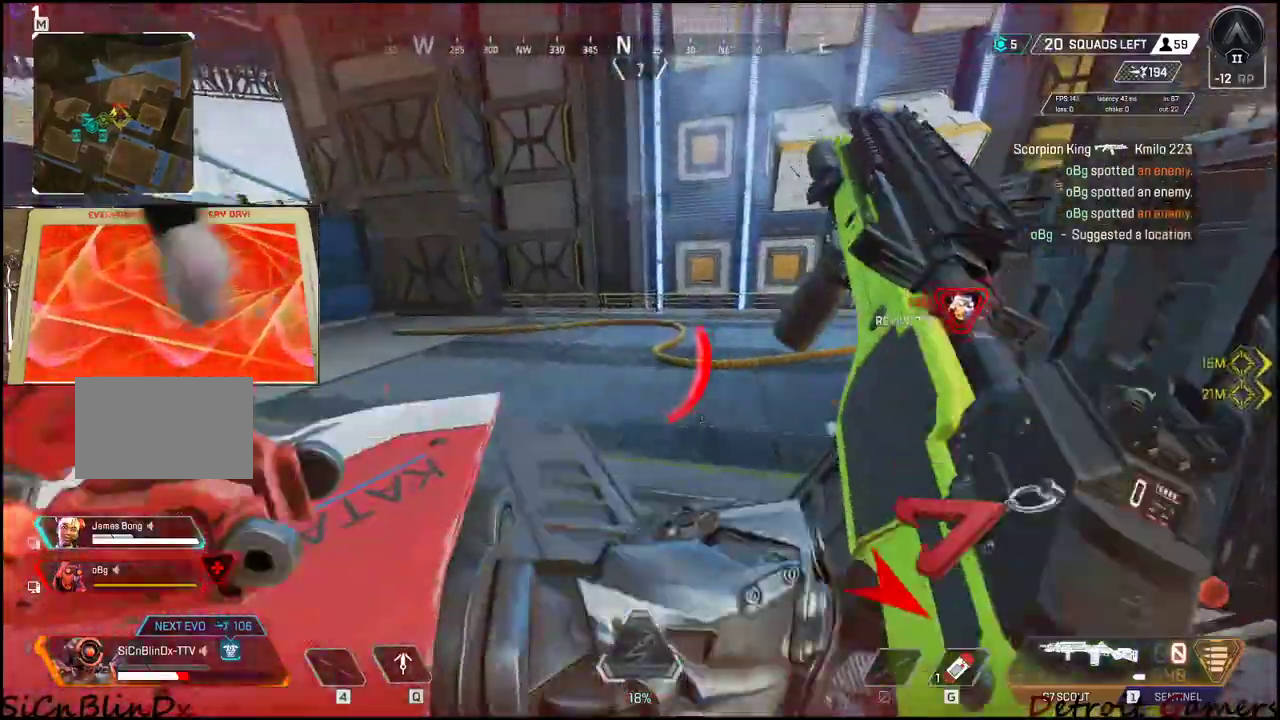
{"keys": ["a"], "events": [[283, "a", "down"]]}
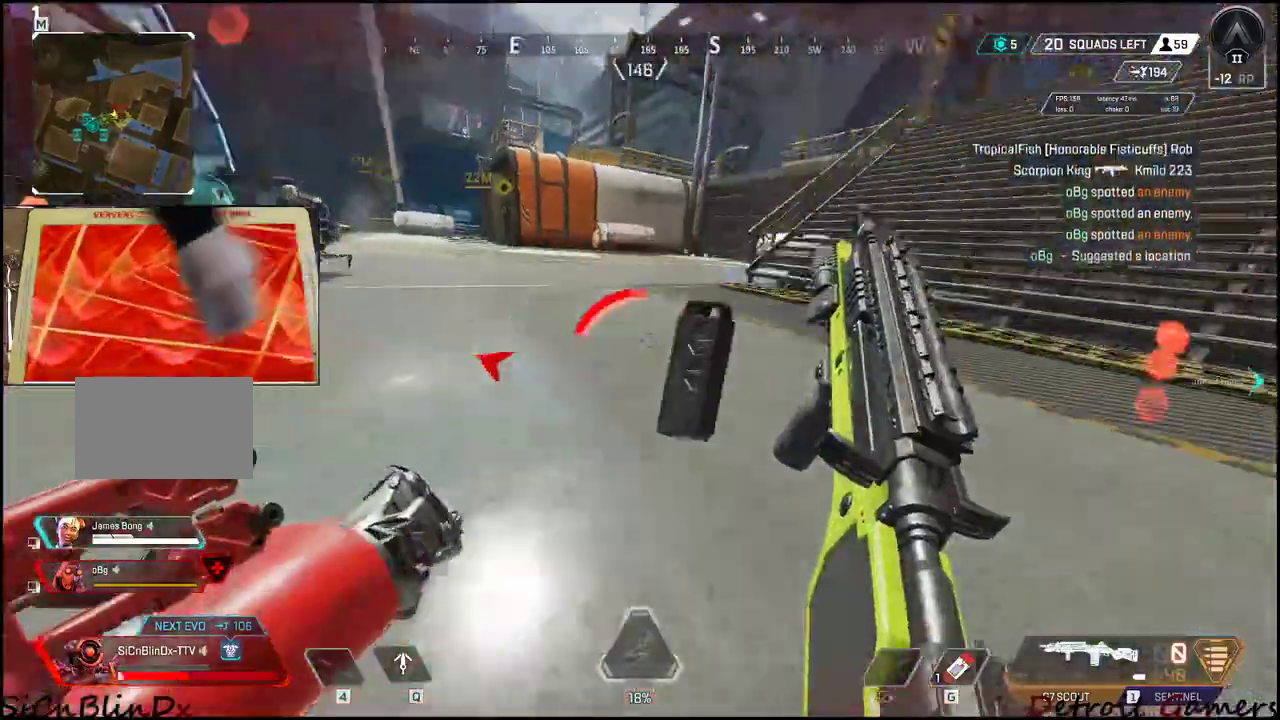
{"keys": ["a", "w"], "events": [[33, "space", "down"], [133, "space", "up"], [500, "w", "down"]]}
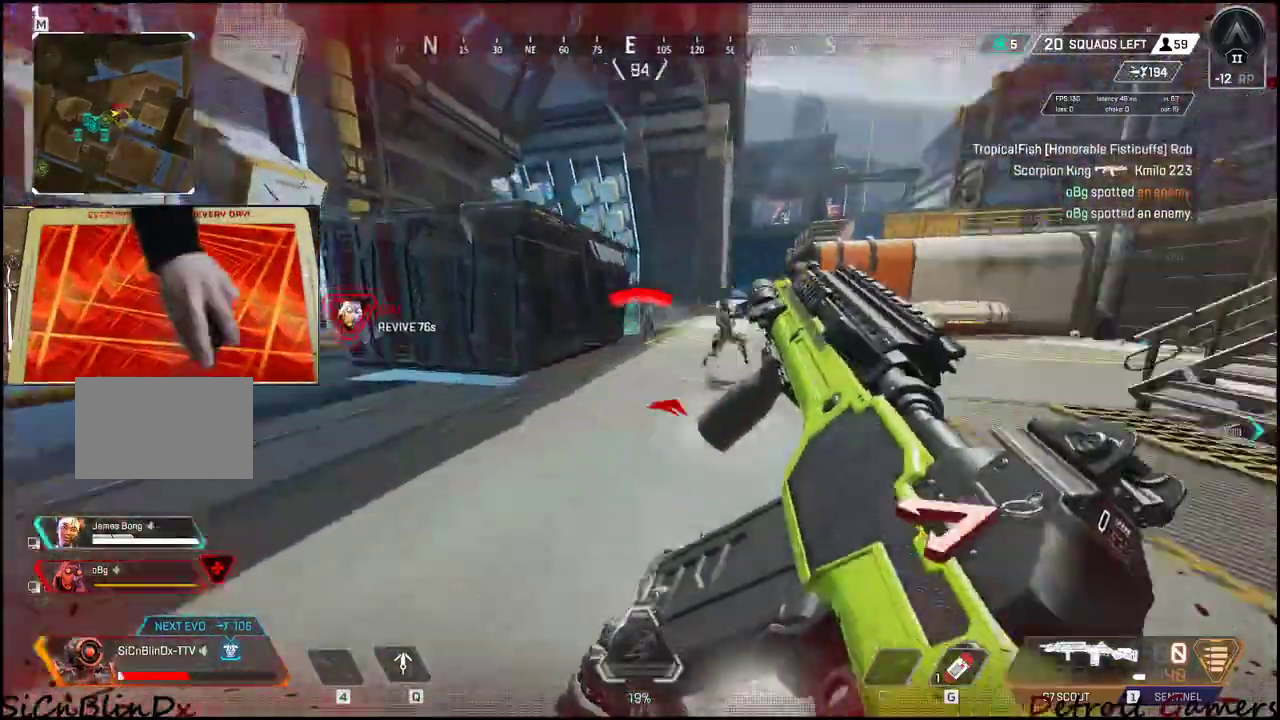
{"keys": ["d"], "events": [[417, "a", "up"], [417, "d", "down"], [467, "w", "up"]]}
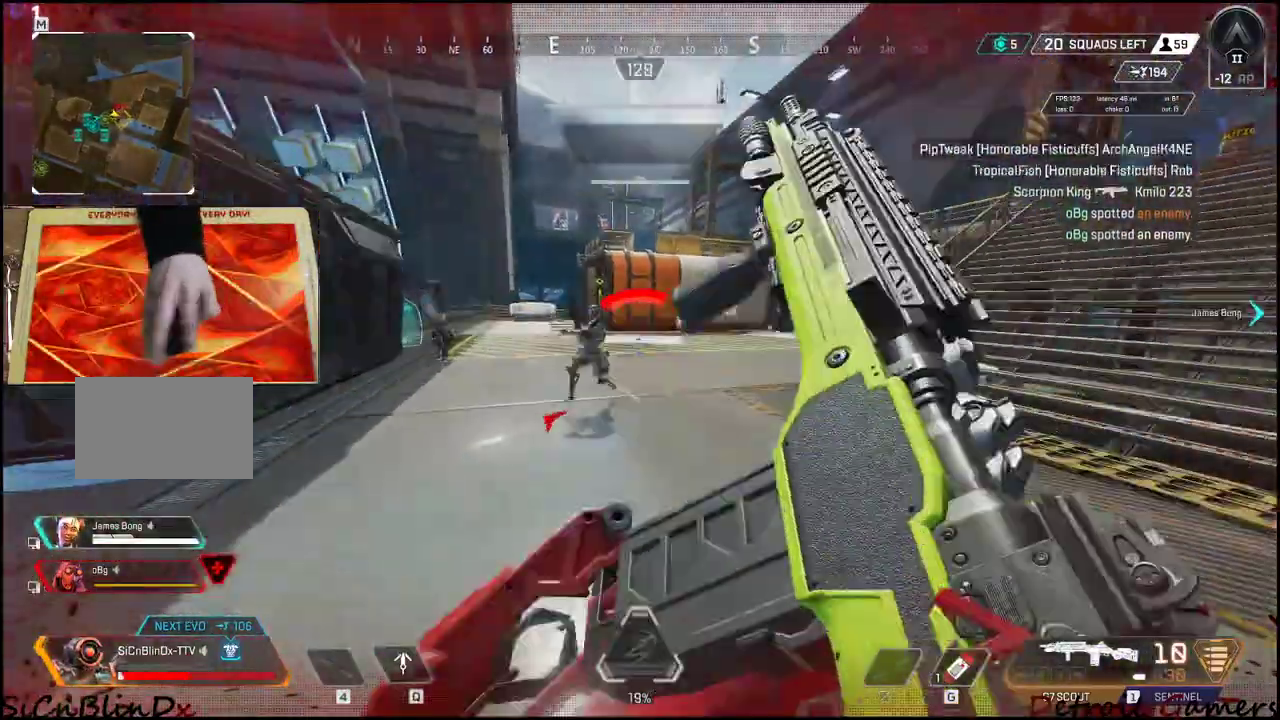
{"keys": ["a", "c", "s"], "events": [[333, "s", "down"], [383, "a", "down"], [433, "d", "up"], [483, "c", "down"]]}
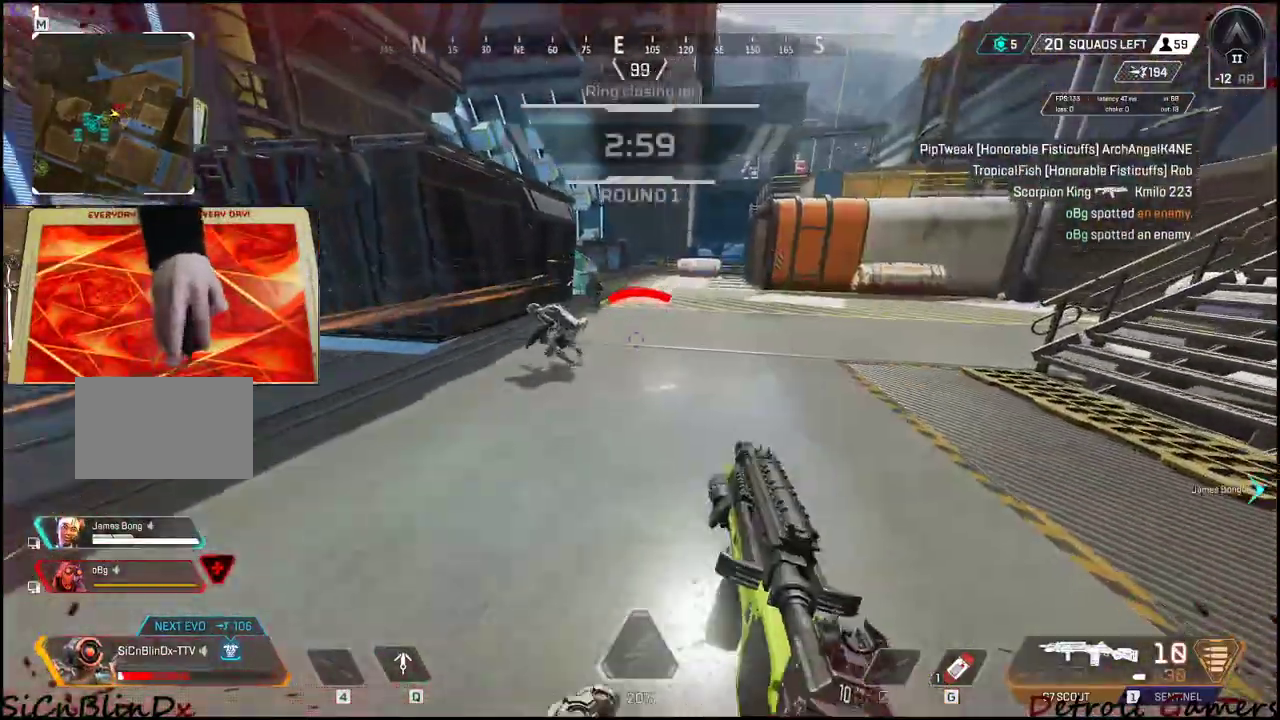
{"keys": ["a", "s"], "events": [[83, "c", "up"]]}
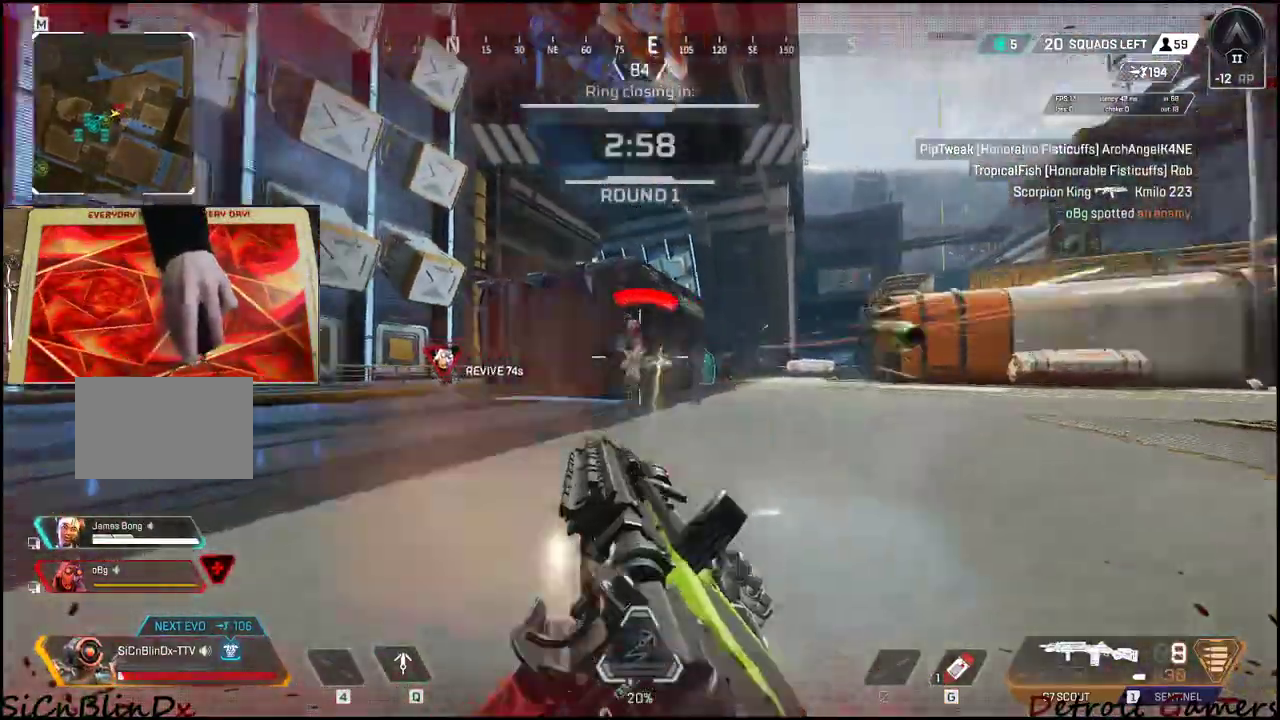
{"keys": ["a", "s", "space"], "events": [[417, "space", "down"]]}
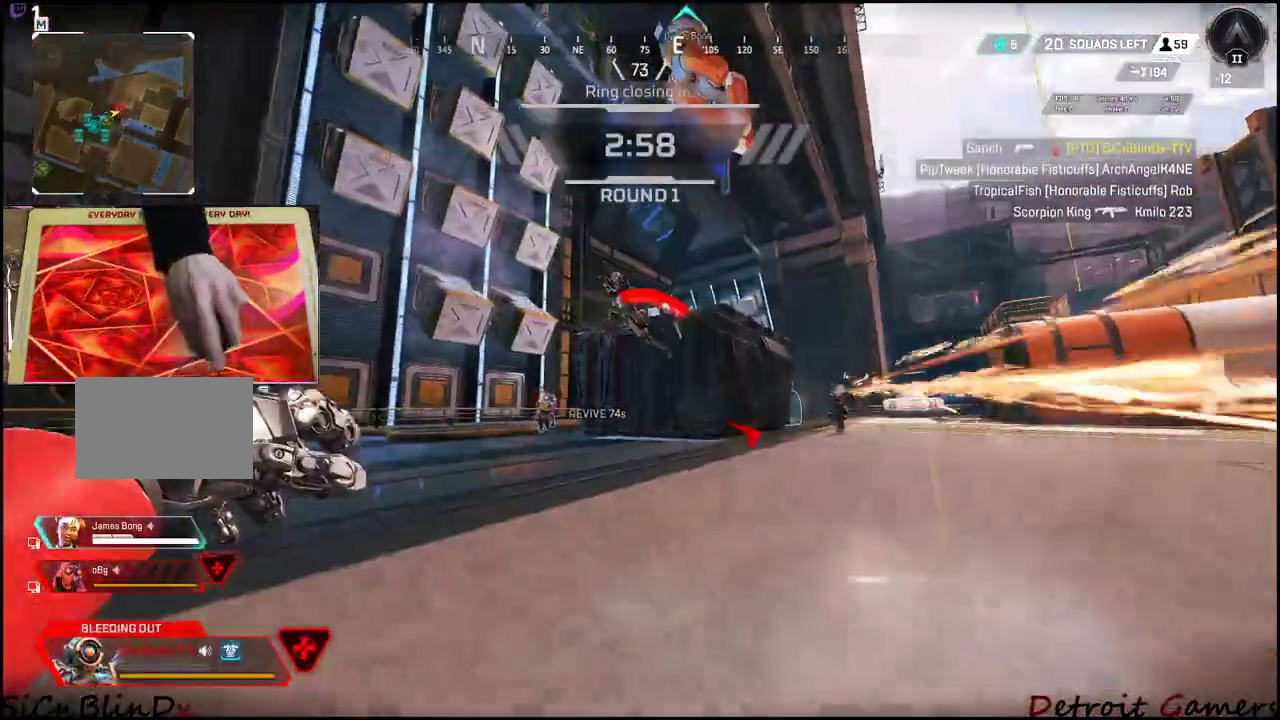
{"keys": ["a", "shift", "w"], "events": [[67, "space", "up"], [117, "s", "up"], [250, "w", "down"], [350, "shift", "down"]]}
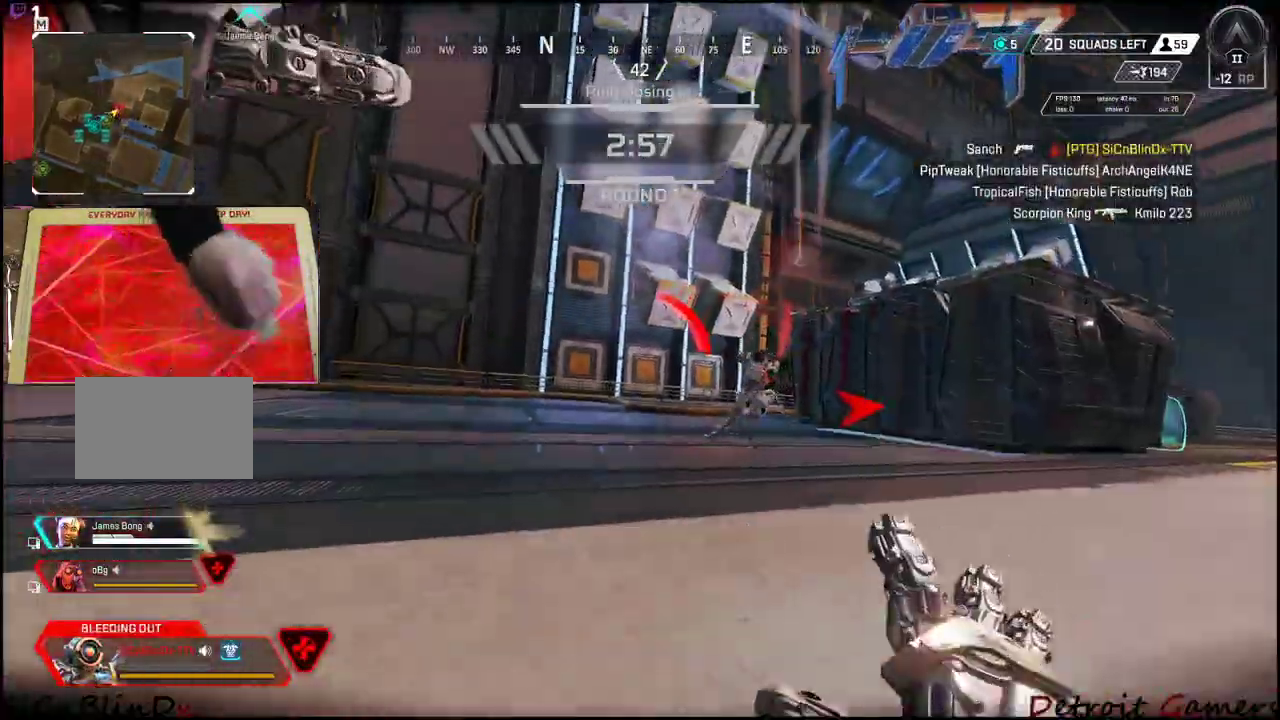
{"keys": ["a", "s"], "events": [[33, "w", "up"], [83, "a", "up"], [83, "shift", "up"], [217, "s", "down"], [317, "a", "down"]]}
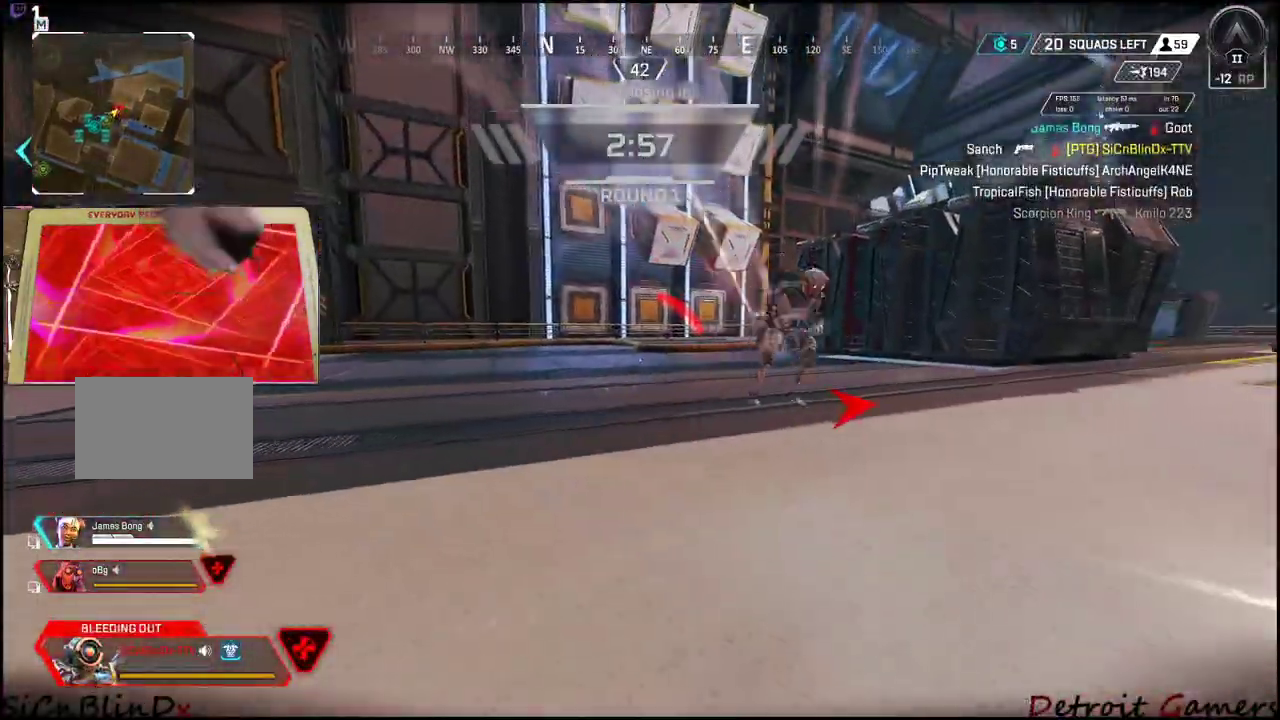
{"keys": ["a", "s"], "events": [[100, "a", "up"], [183, "d", "down"], [417, "a", "down"], [417, "d", "up"]]}
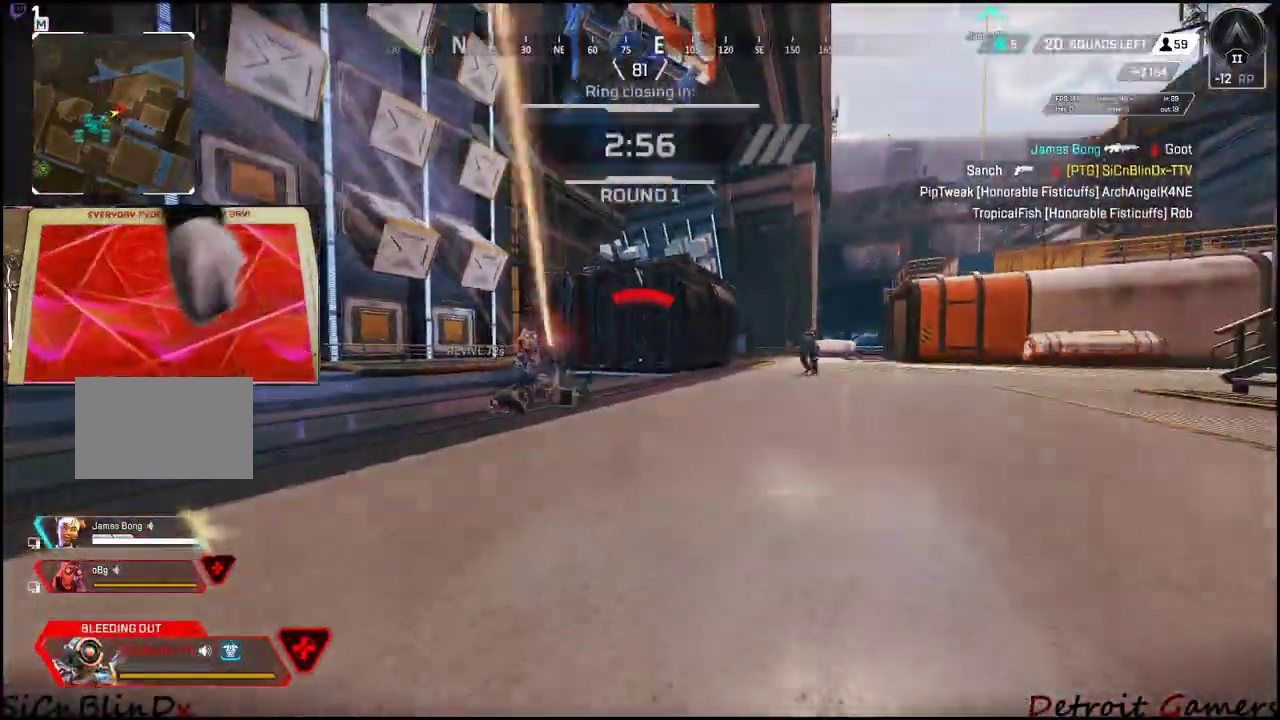
{"keys": ["d"], "events": [[117, "a", "up"], [117, "d", "down"], [283, "s", "up"]]}
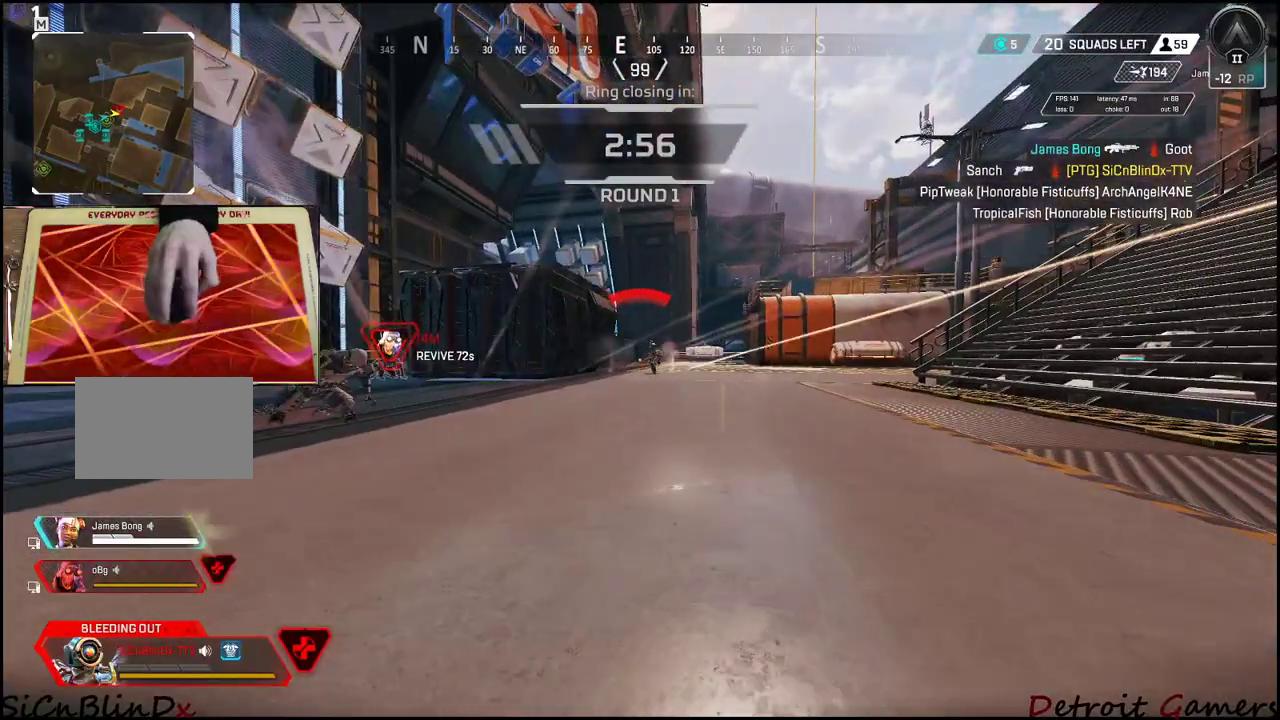
{"keys": ["s"], "events": [[267, "s", "down"], [500, "d", "up"]]}
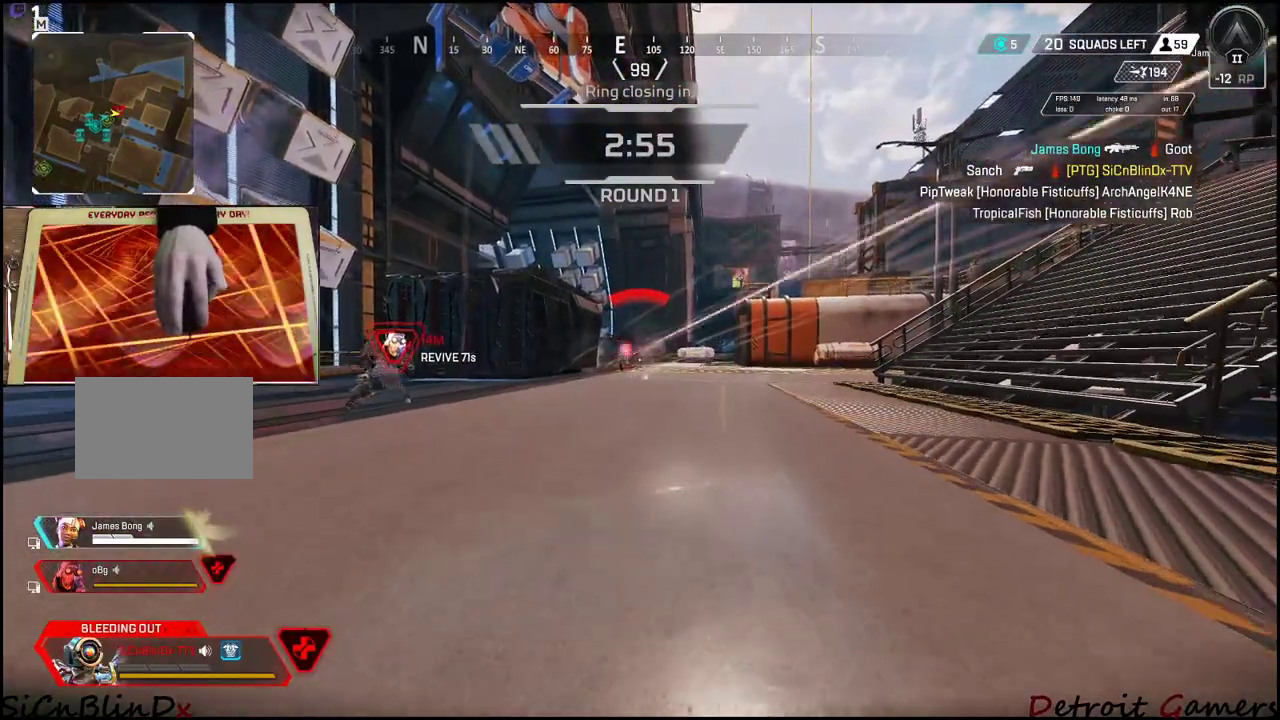
{"keys": ["s"], "events": []}
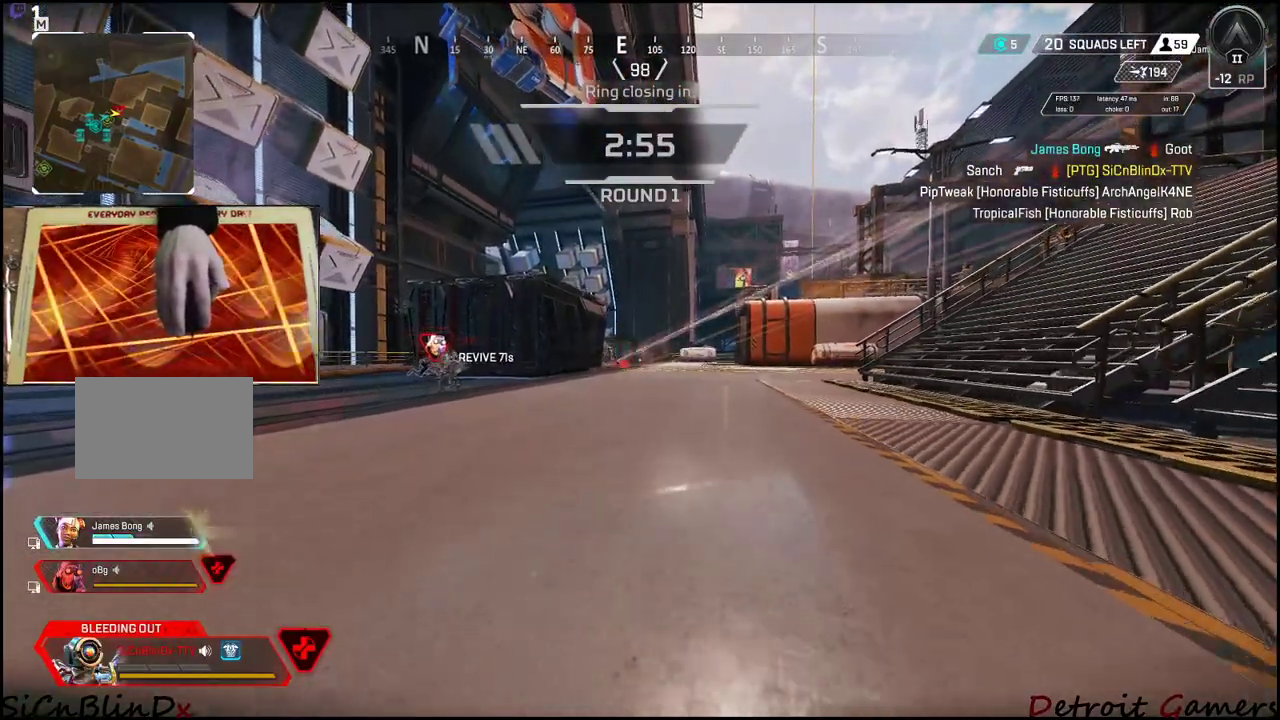
{"keys": ["s"], "events": []}
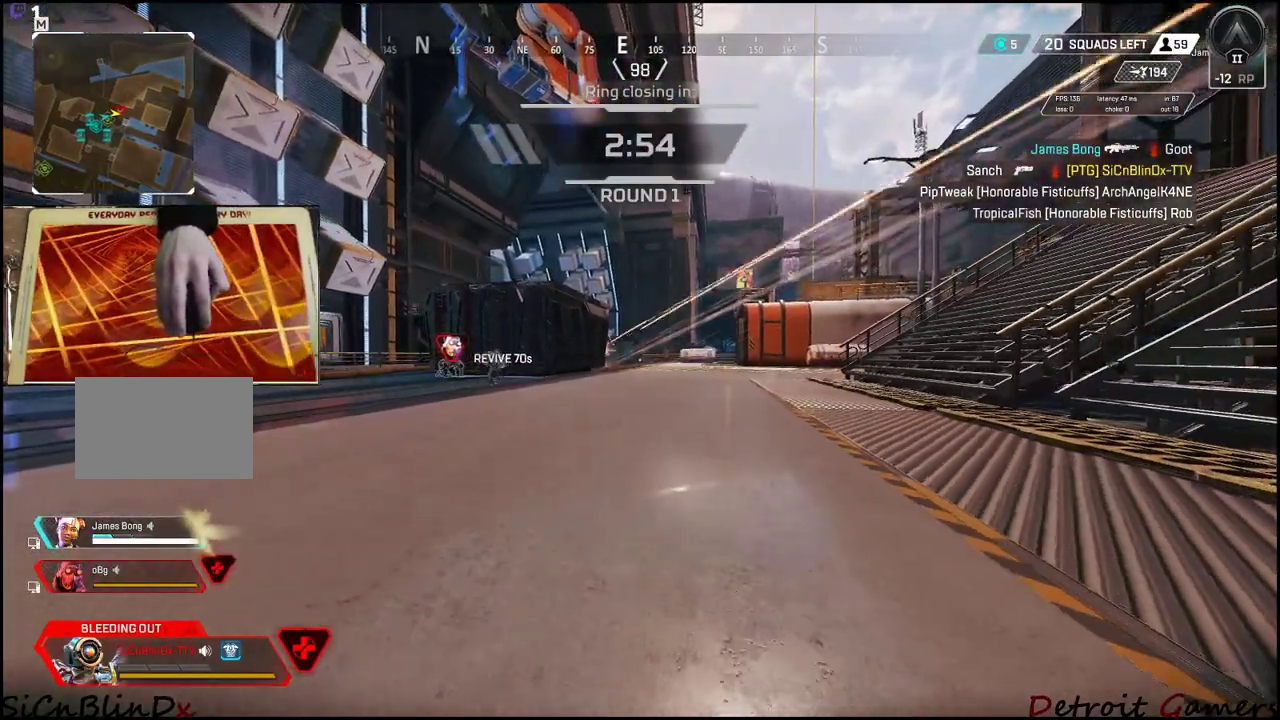
{"keys": ["d", "s"], "events": [[50, "d", "down"], [167, "d", "up"], [500, "d", "down"]]}
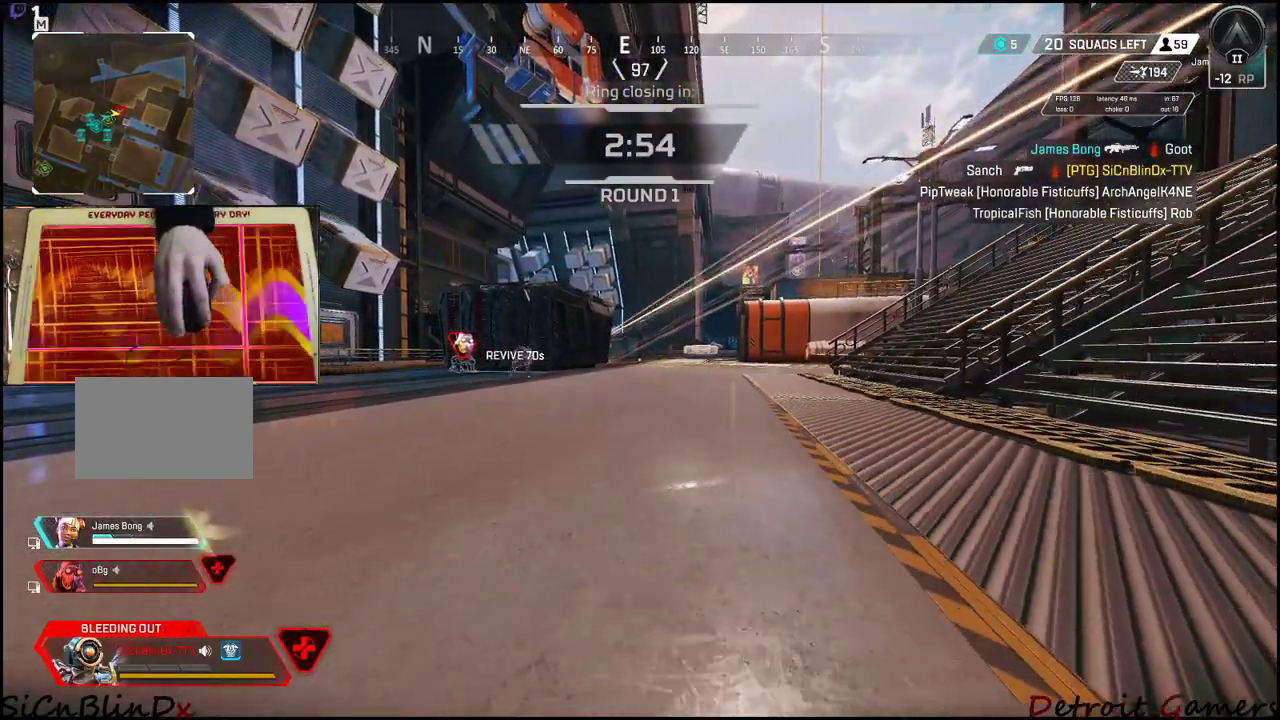
{"keys": ["d", "s"], "events": []}
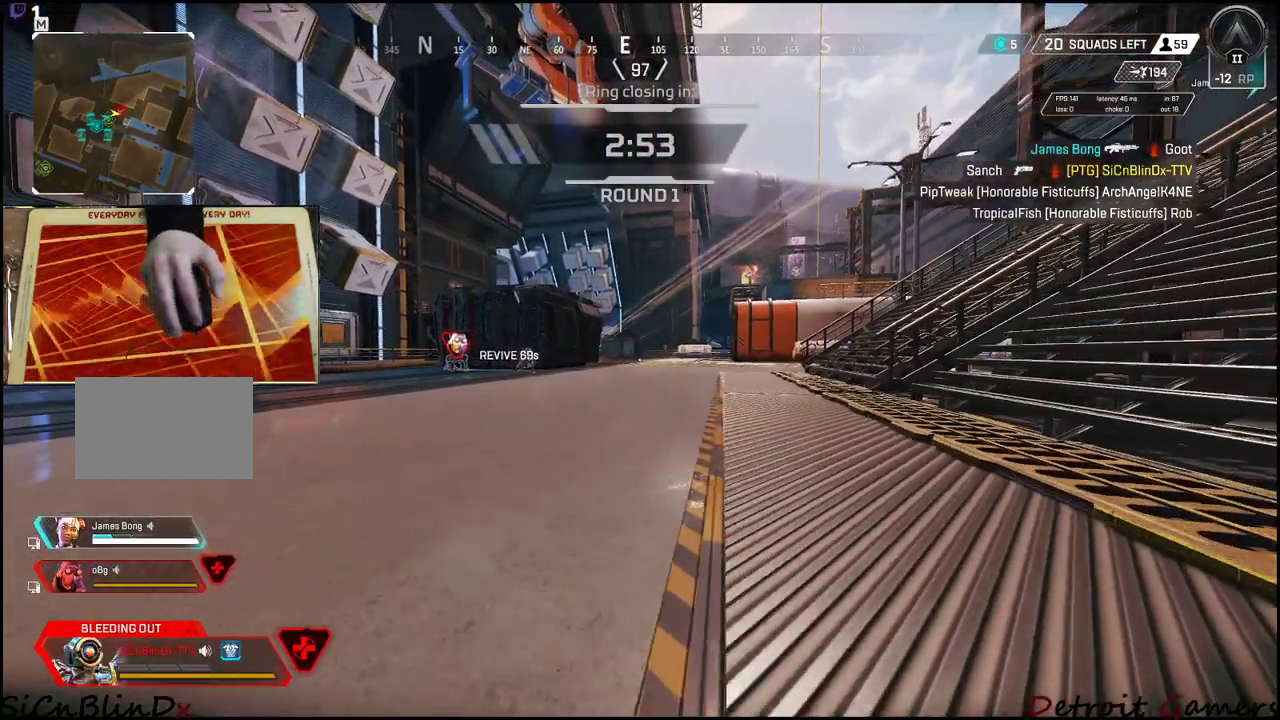
{"keys": ["d", "s"], "events": []}
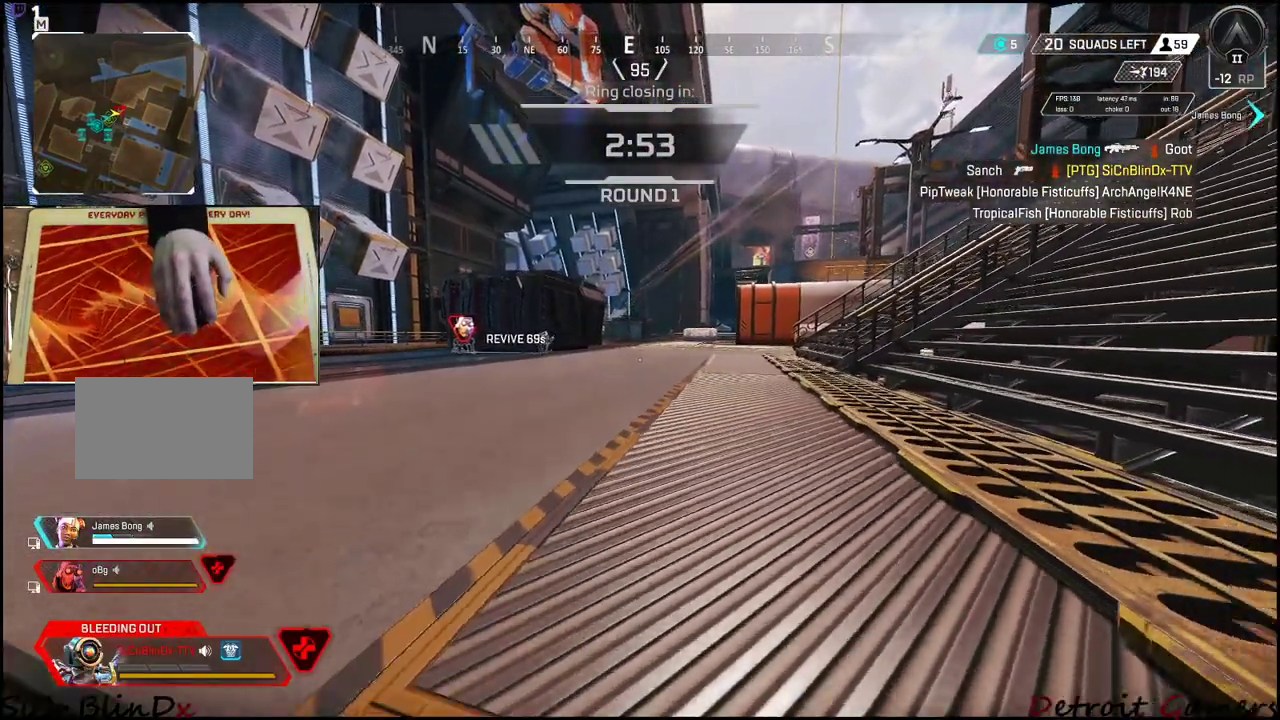
{"keys": ["s"], "events": [[317, "d", "up"]]}
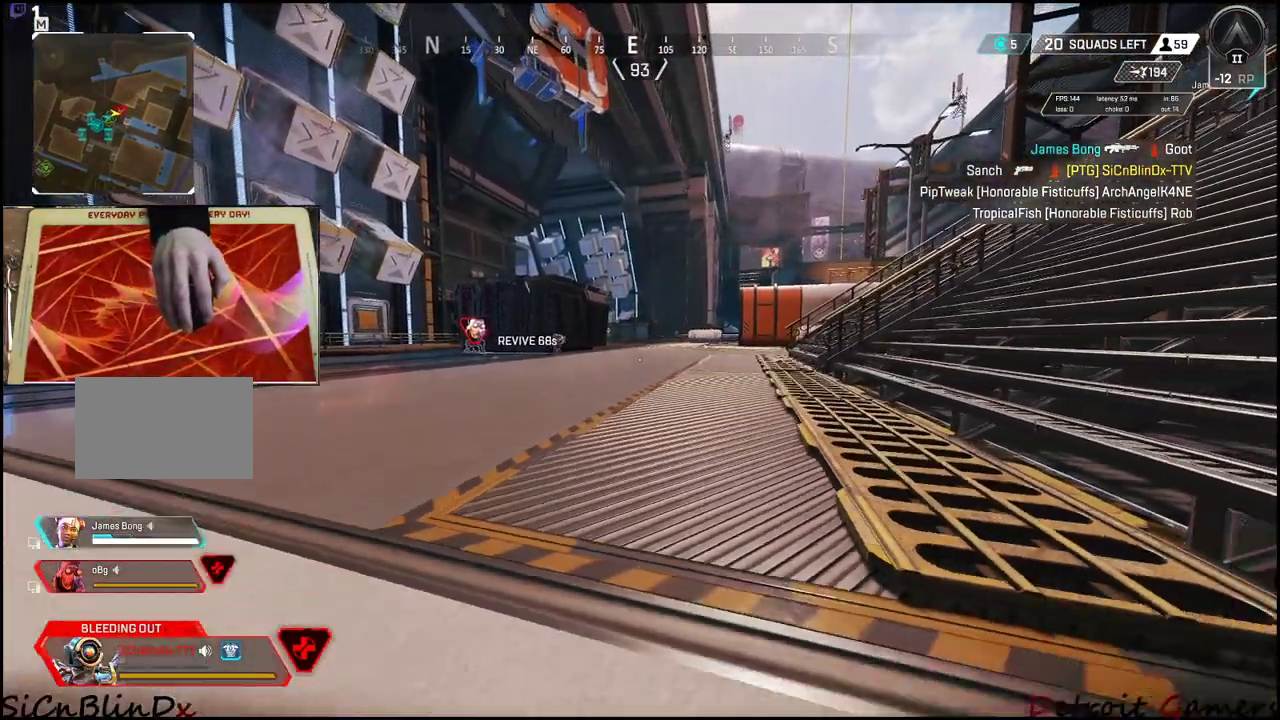
{"keys": ["d", "s"], "events": [[417, "d", "down"]]}
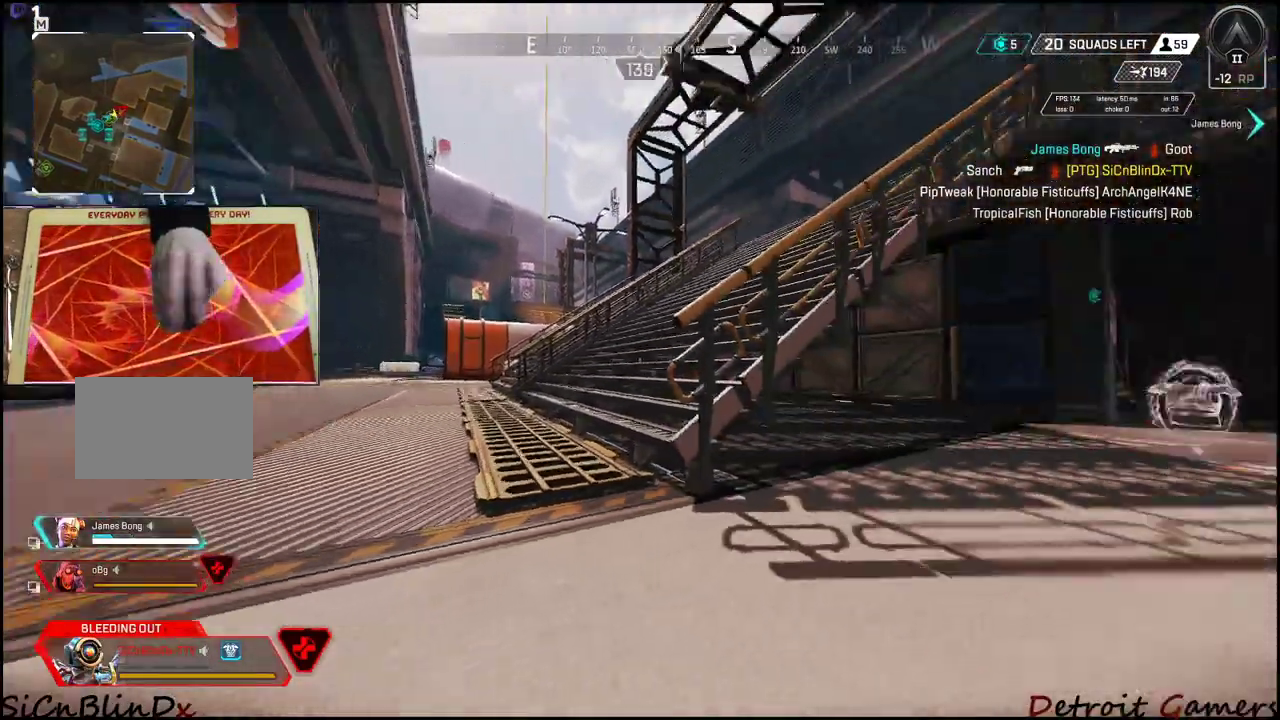
{"keys": ["d"], "events": [[150, "s", "up"]]}
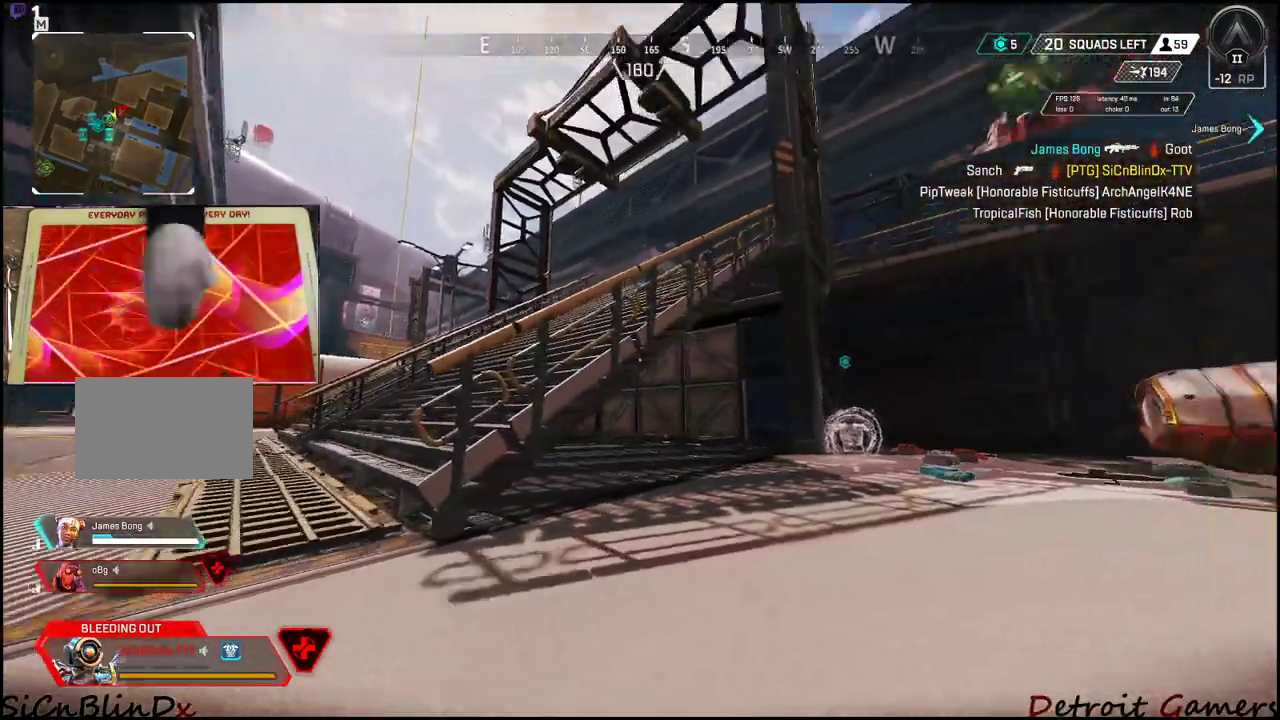
{"keys": ["w"], "events": [[83, "w", "down"], [167, "d", "up"], [217, "d", "down"], [367, "d", "up"]]}
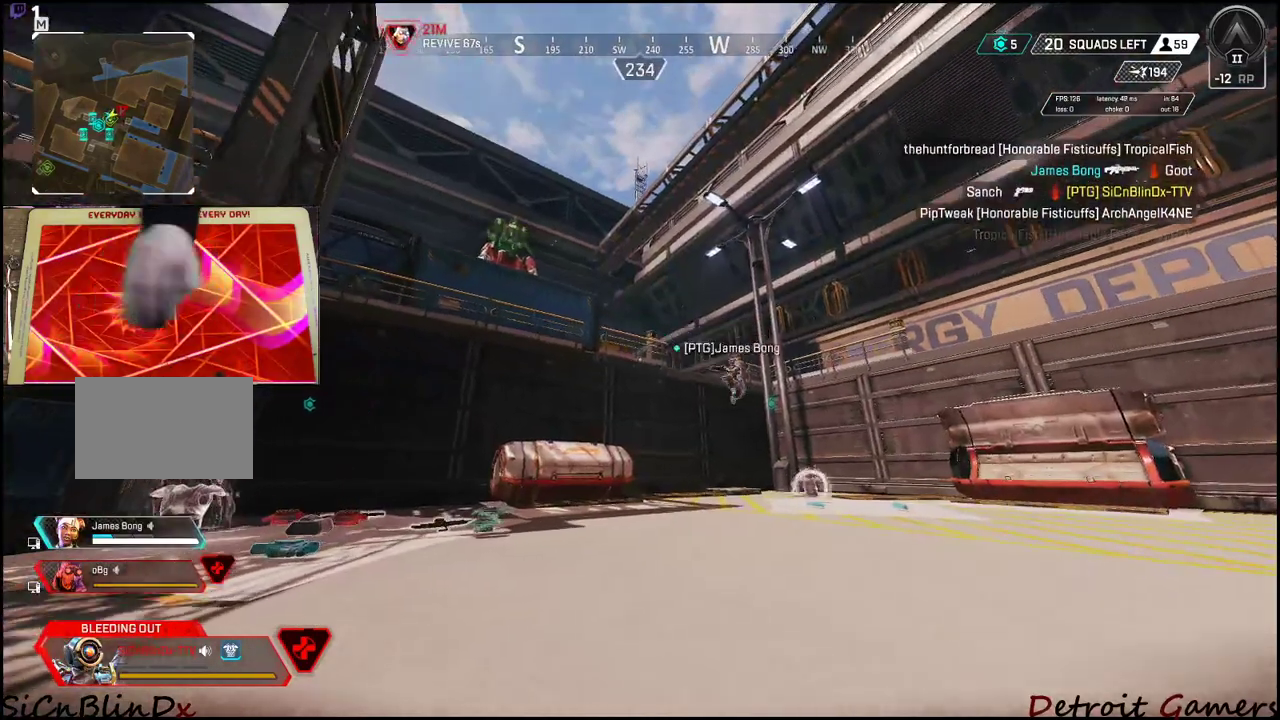
{"keys": ["w"], "events": []}
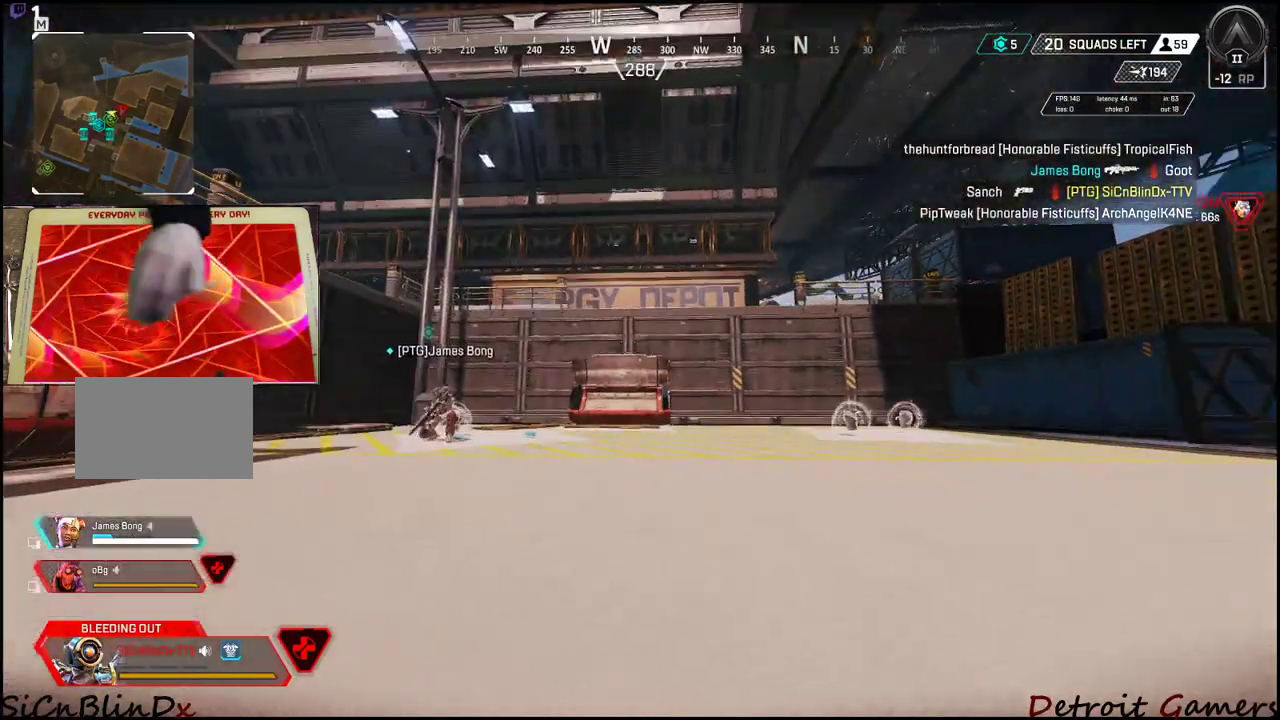
{"keys": ["a"], "events": [[383, "a", "down"], [483, "w", "up"]]}
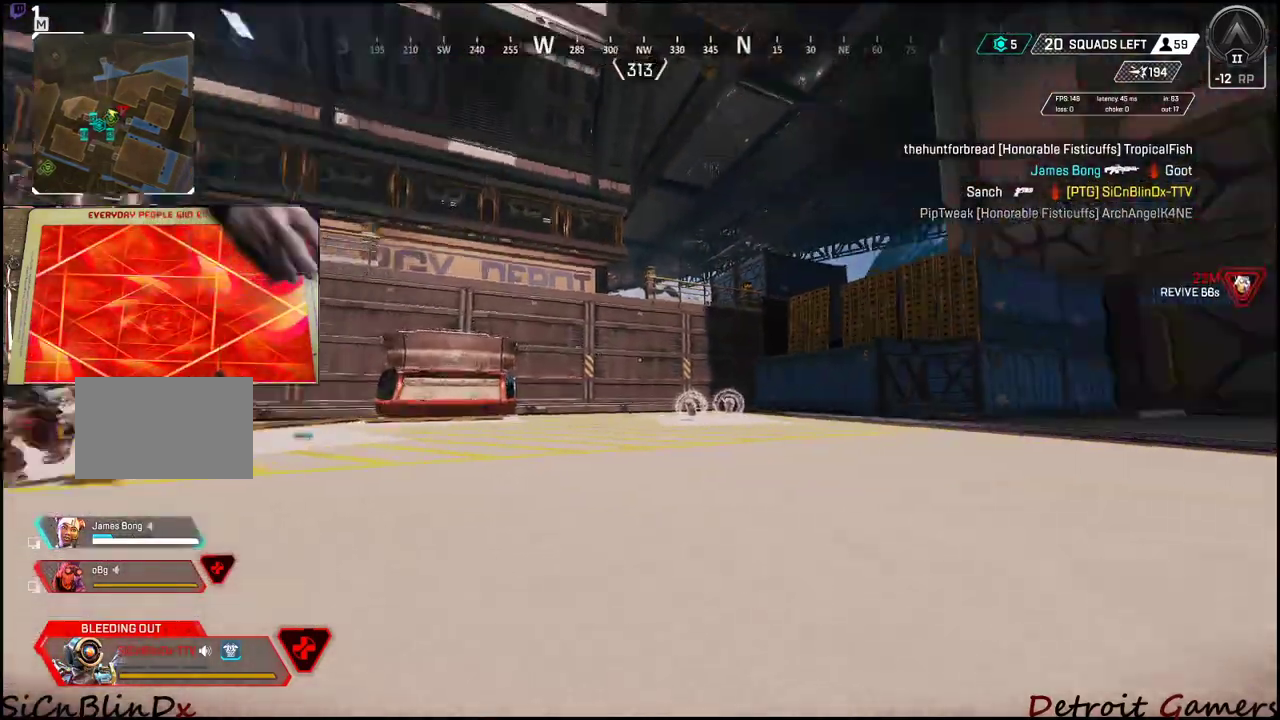
{"keys": ["s"], "events": [[83, "s", "down"], [167, "a", "up"]]}
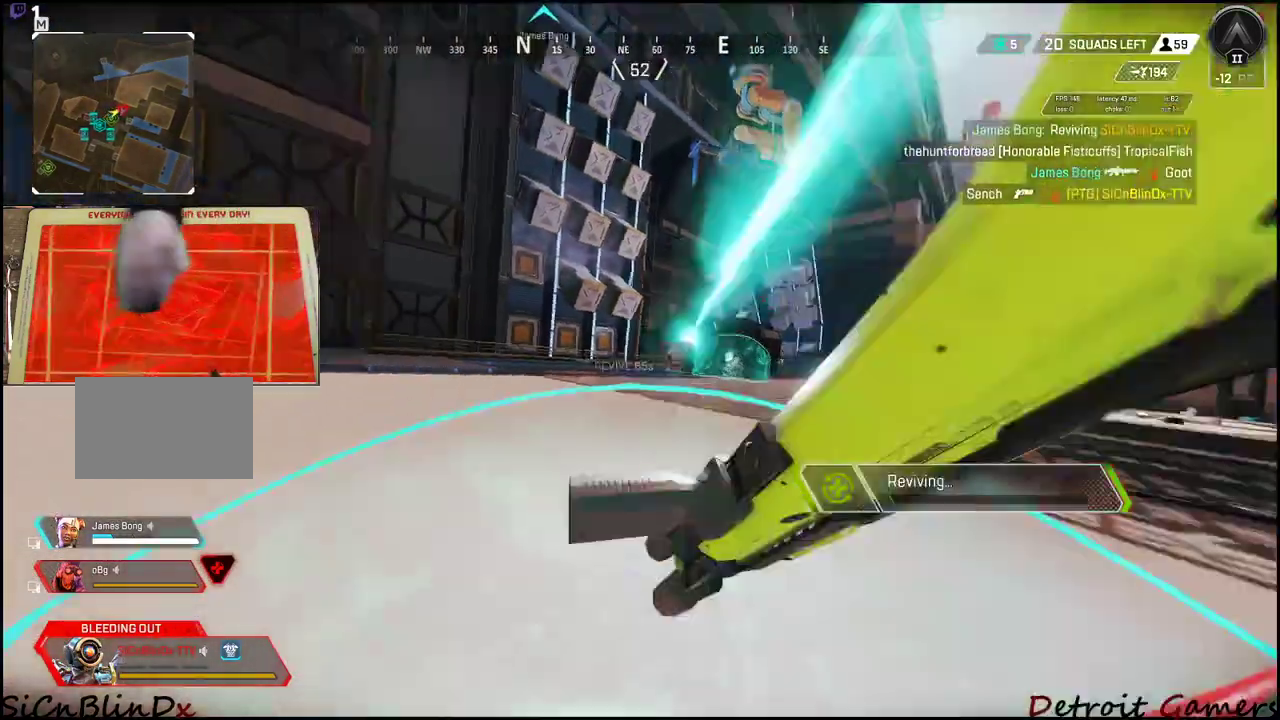
{"keys": [], "events": [[283, "s", "up"]]}